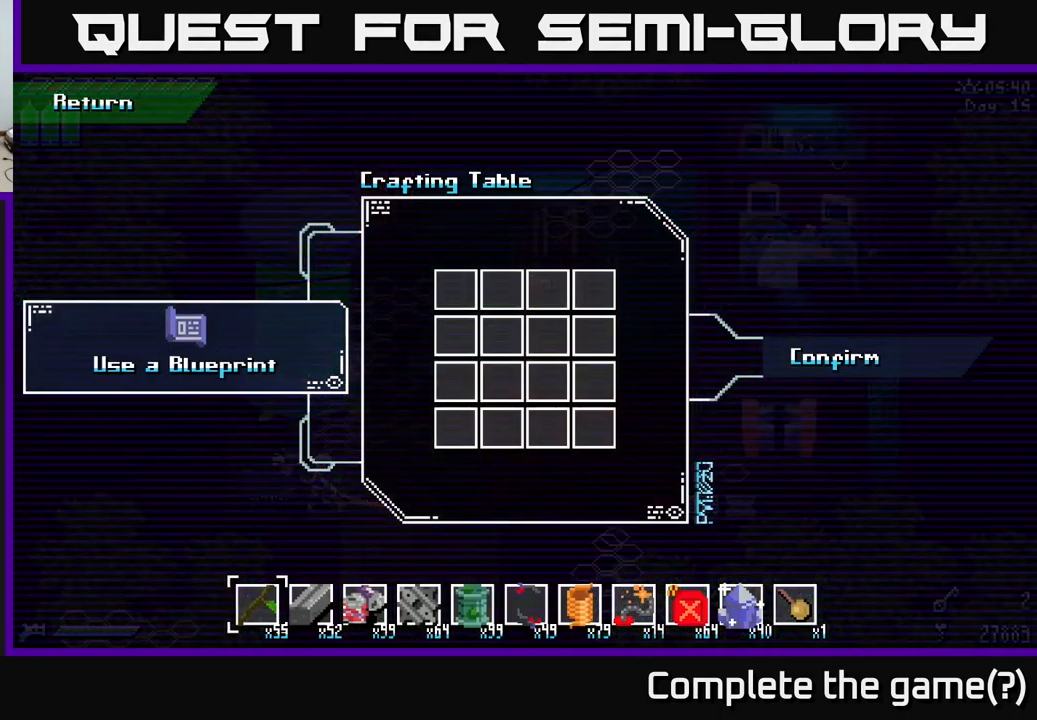
Gameplay with a controller (Xbox layout); each line is a JSON object with the inputs held at the frame after it. "events" lists button and stick changes between this image and that frame as [ms after this image, input, new state], when the widget could be followed in between.
{"buttons": [], "left_stick": "center", "right_stick": "center", "events": []}
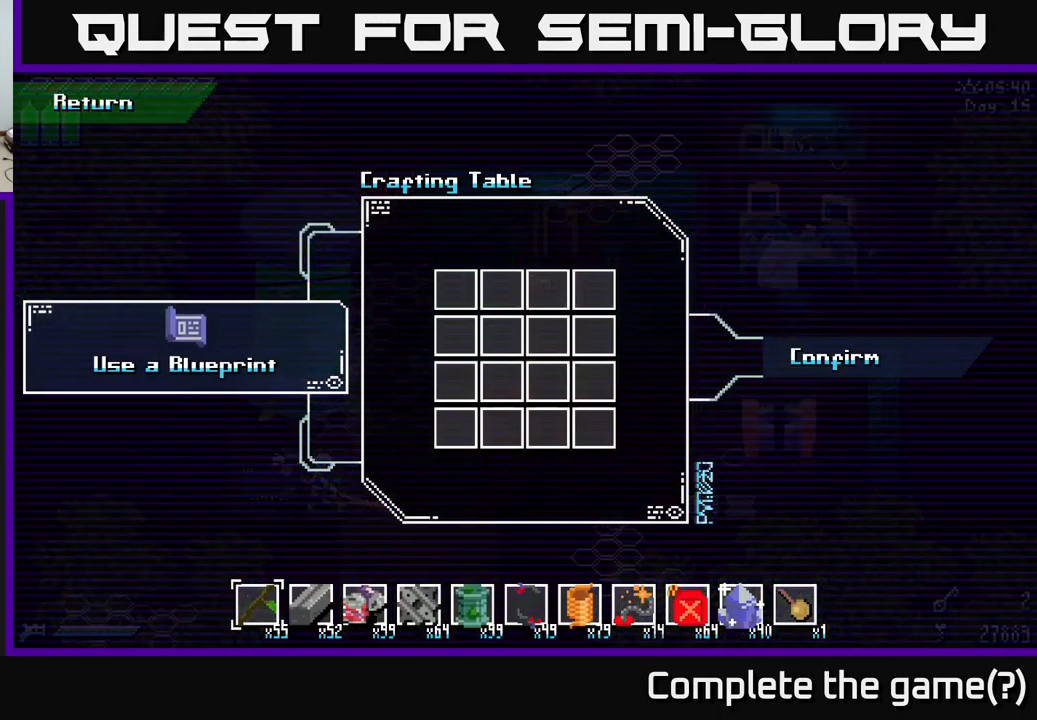
{"buttons": [], "left_stick": "down", "right_stick": "center", "events": [[100, "left_stick", "up"], [267, "left_stick", "center"], [500, "left_stick", "down"]]}
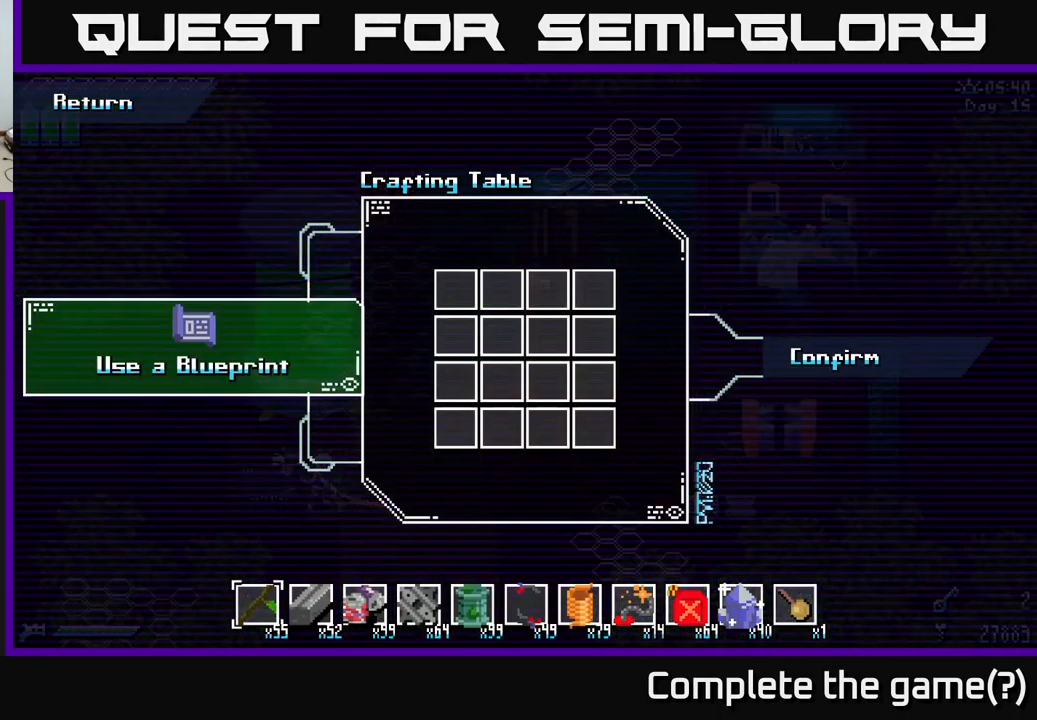
{"buttons": [], "left_stick": "center", "right_stick": "center", "events": [[167, "left_stick", "center"], [217, "A", "down"], [350, "A", "up"]]}
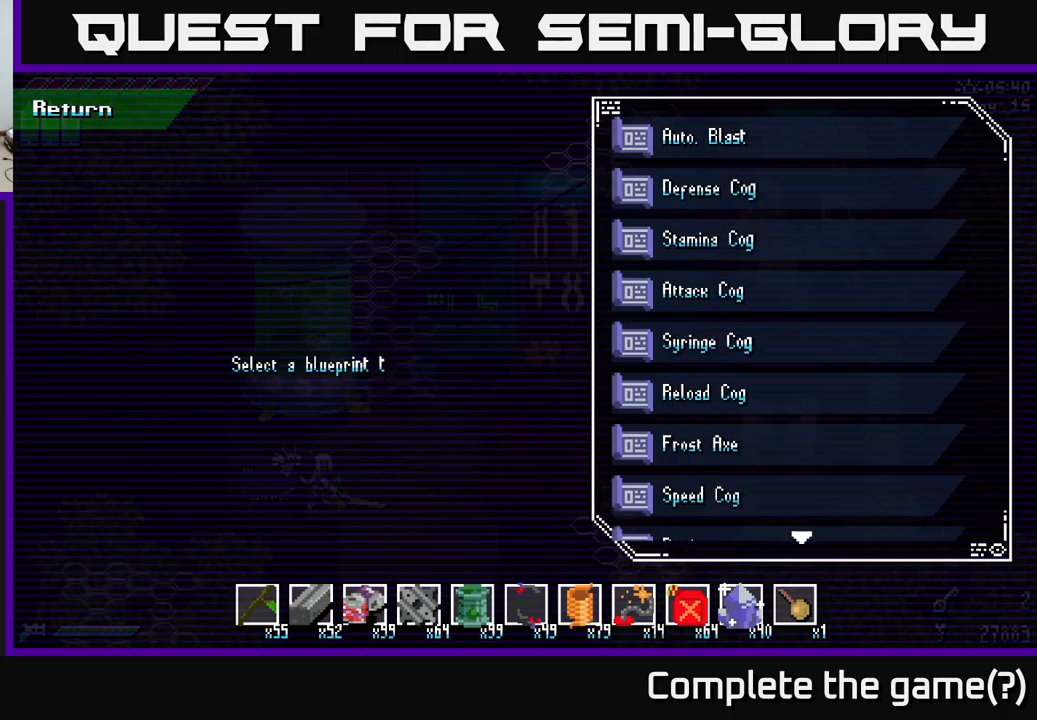
{"buttons": [], "left_stick": "down", "right_stick": "center", "events": [[250, "left_stick", "down"], [383, "left_stick", "center"], [450, "left_stick", "down"]]}
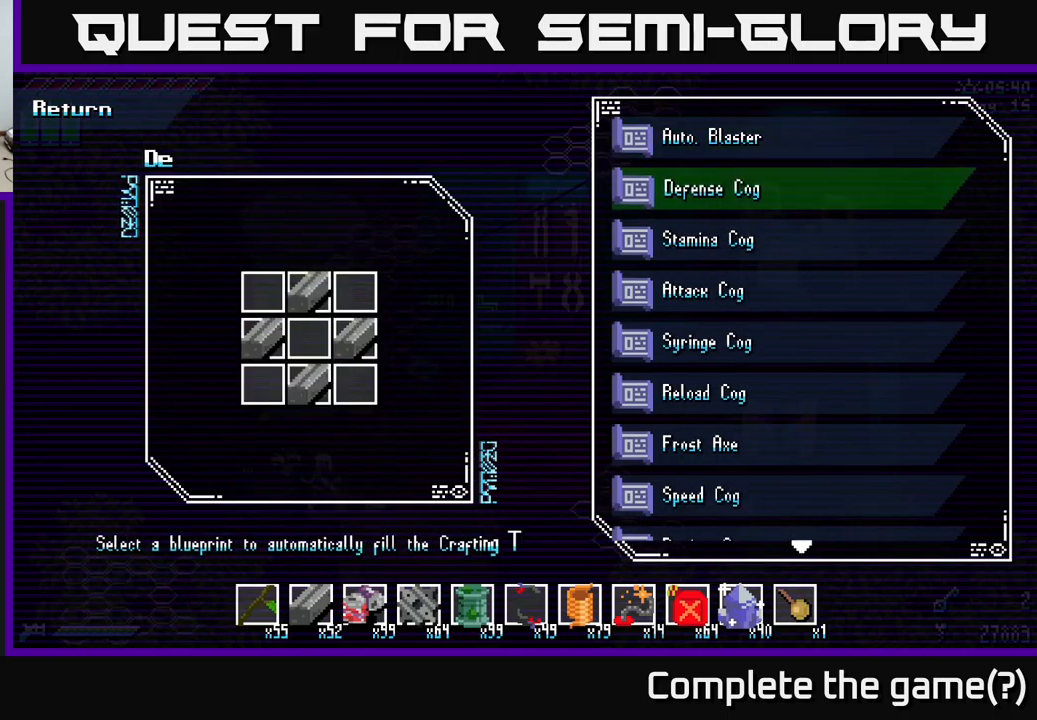
{"buttons": [], "left_stick": "down", "right_stick": "center", "events": [[100, "left_stick", "center"], [183, "left_stick", "down"], [416, "left_stick", "center"], [483, "left_stick", "down"]]}
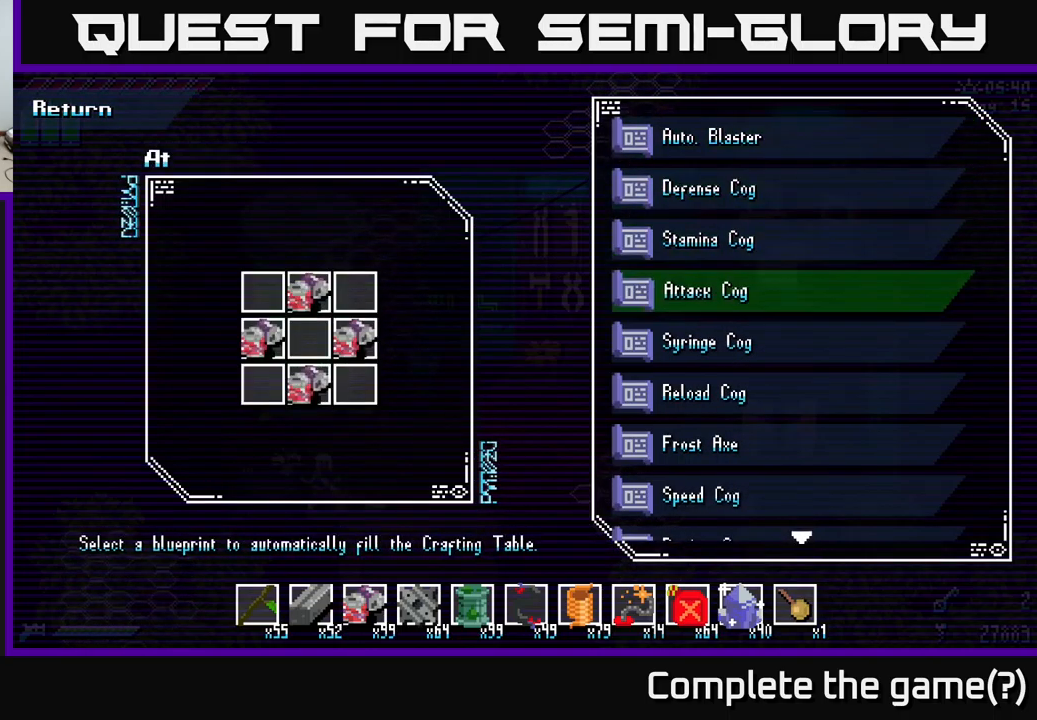
{"buttons": [], "left_stick": "center", "right_stick": "center", "events": [[50, "left_stick", "center"], [133, "left_stick", "down"], [350, "left_stick", "center"], [400, "left_stick", "down-left"], [483, "left_stick", "center"]]}
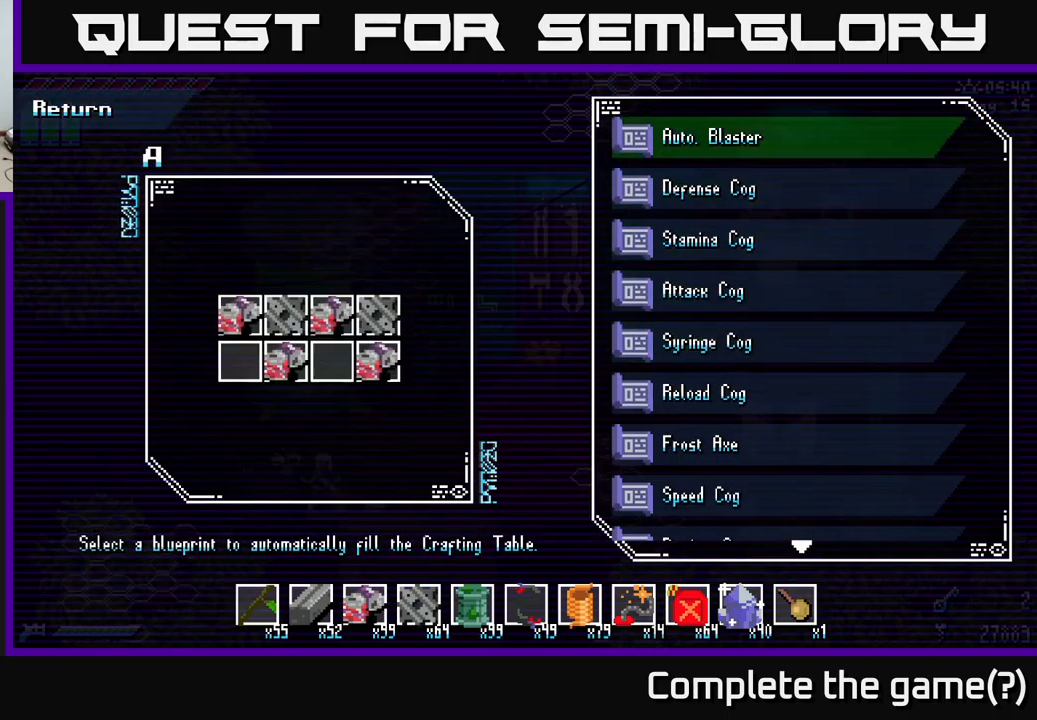
{"buttons": [], "left_stick": "down-left", "right_stick": "center", "events": [[33, "left_stick", "down"], [116, "left_stick", "center"], [183, "left_stick", "down-left"], [266, "left_stick", "center"], [333, "left_stick", "down"], [400, "left_stick", "center"], [450, "left_stick", "down-left"]]}
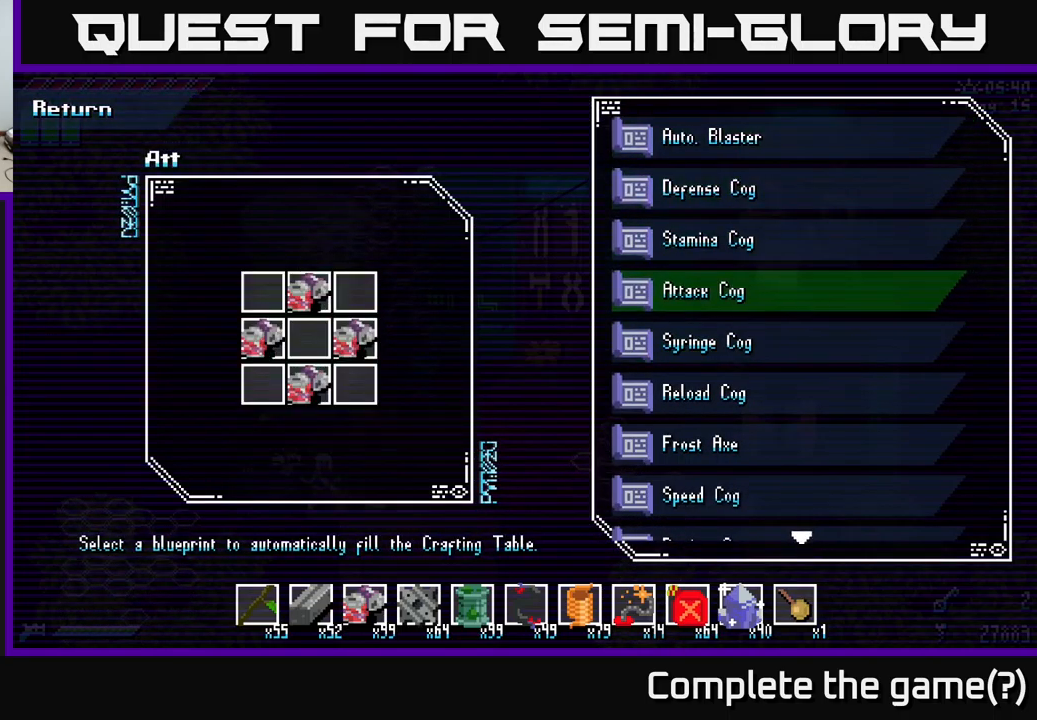
{"buttons": [], "left_stick": "down", "right_stick": "center", "events": [[50, "left_stick", "center"], [116, "left_stick", "down"], [233, "left_stick", "center"], [283, "left_stick", "down"], [350, "left_stick", "center"], [433, "left_stick", "down"]]}
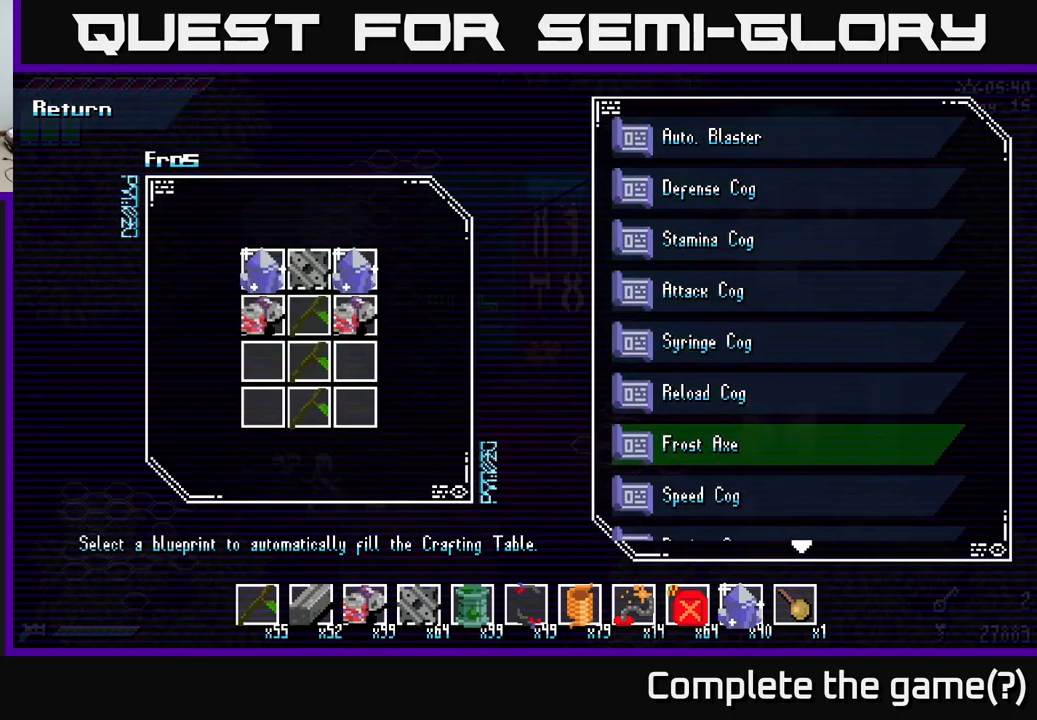
{"buttons": [], "left_stick": "down", "right_stick": "center", "events": [[16, "left_stick", "center"], [216, "left_stick", "down"], [333, "left_stick", "center"], [383, "left_stick", "down"]]}
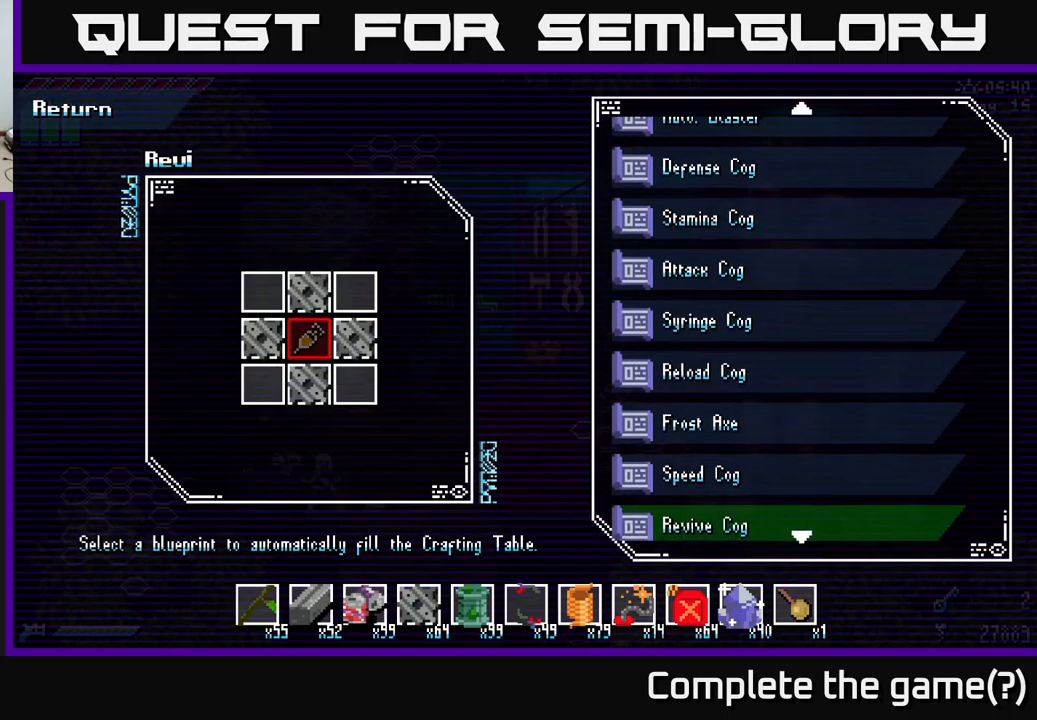
{"buttons": [], "left_stick": "center", "right_stick": "center", "events": [[16, "left_stick", "center"], [83, "left_stick", "down"], [183, "left_stick", "center"], [233, "left_stick", "down"], [350, "left_stick", "center"], [416, "left_stick", "down"], [500, "left_stick", "center"]]}
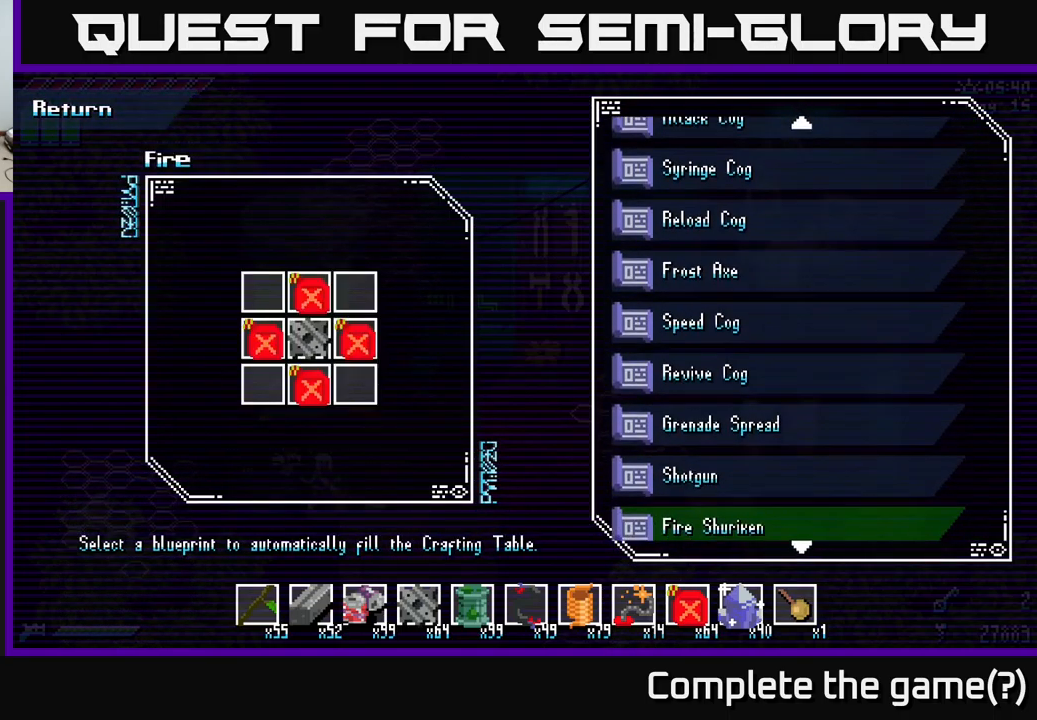
{"buttons": [], "left_stick": "center", "right_stick": "center", "events": [[83, "left_stick", "down"], [200, "left_stick", "center"], [300, "left_stick", "down"], [383, "left_stick", "center"]]}
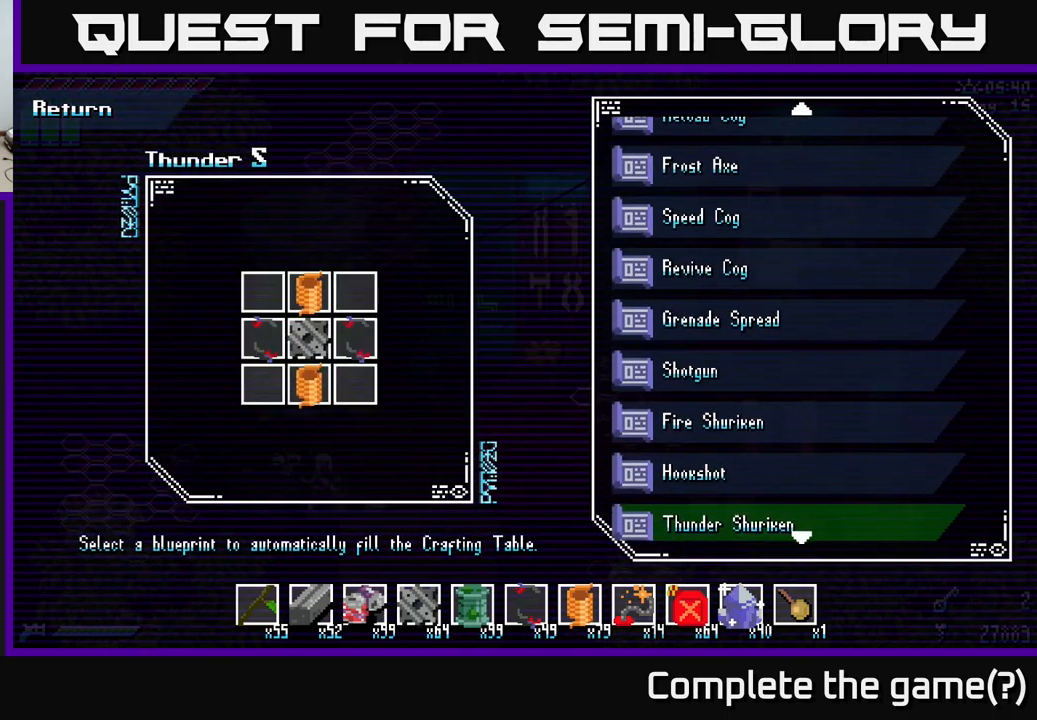
{"buttons": [], "left_stick": "center", "right_stick": "center", "events": []}
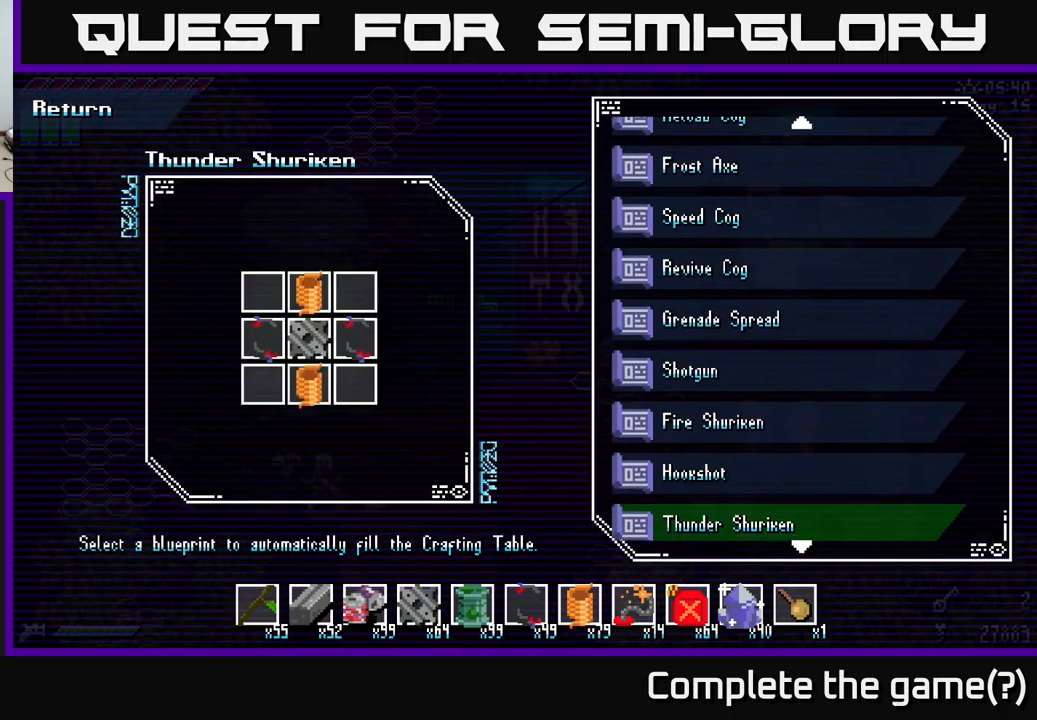
{"buttons": [], "left_stick": "center", "right_stick": "center", "events": [[216, "left_stick", "up-right"], [316, "left_stick", "center"], [383, "left_stick", "up"], [500, "left_stick", "center"]]}
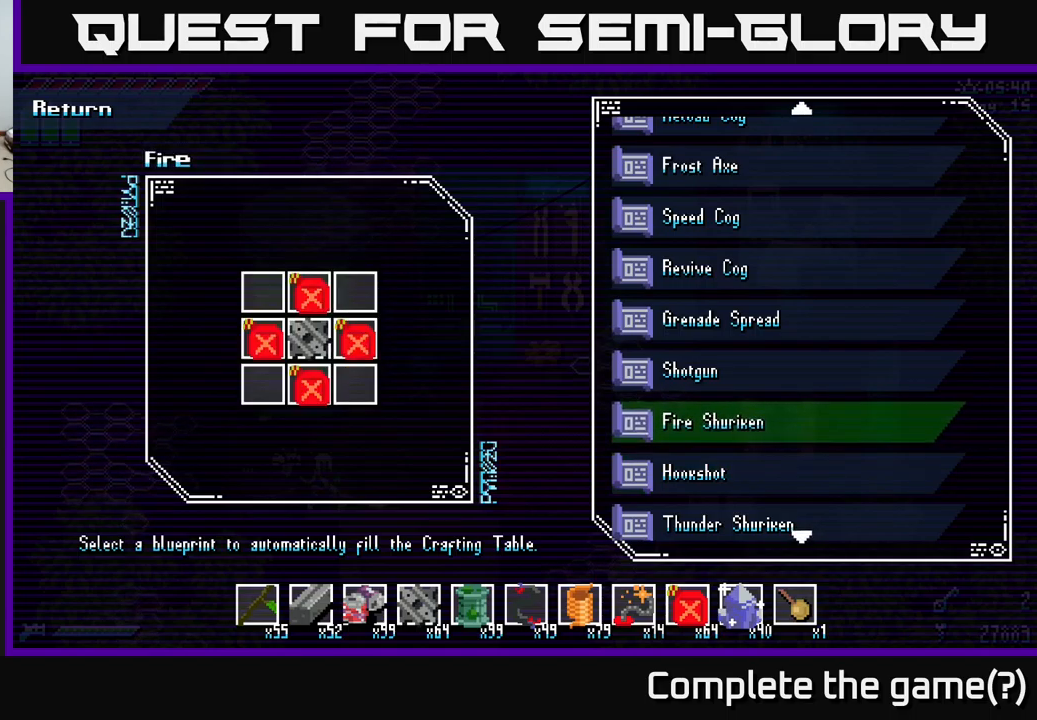
{"buttons": [], "left_stick": "center", "right_stick": "center", "events": [[67, "left_stick", "up"], [183, "left_stick", "center"], [250, "left_stick", "up"], [383, "left_stick", "center"]]}
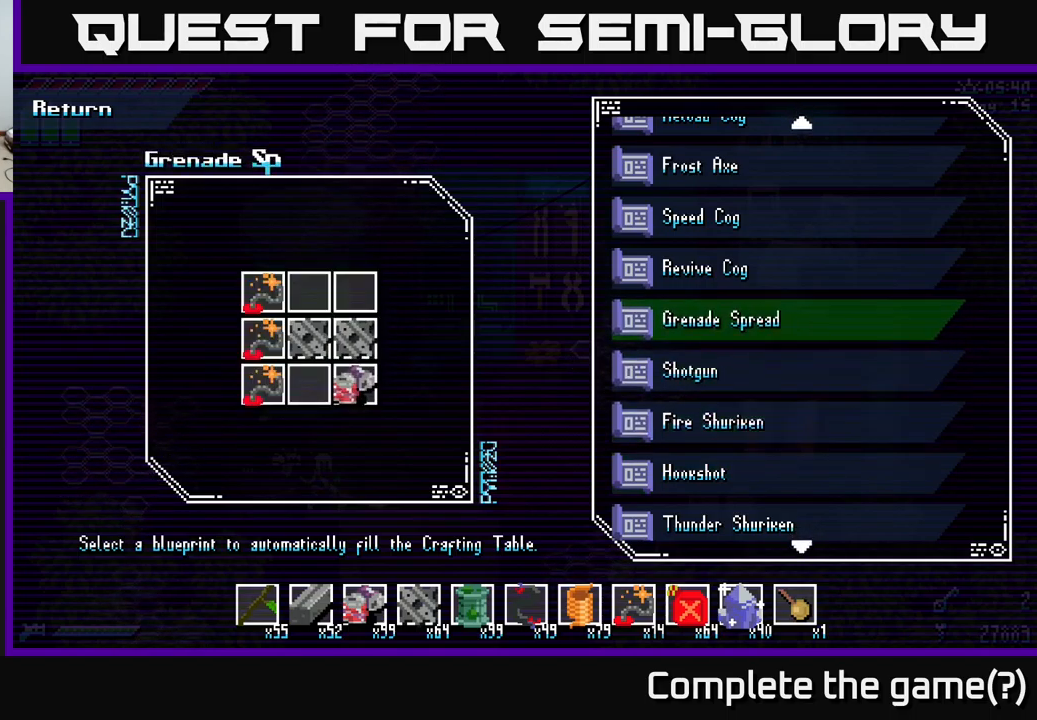
{"buttons": [], "left_stick": "center", "right_stick": "center", "events": [[133, "A", "down"], [267, "A", "up"]]}
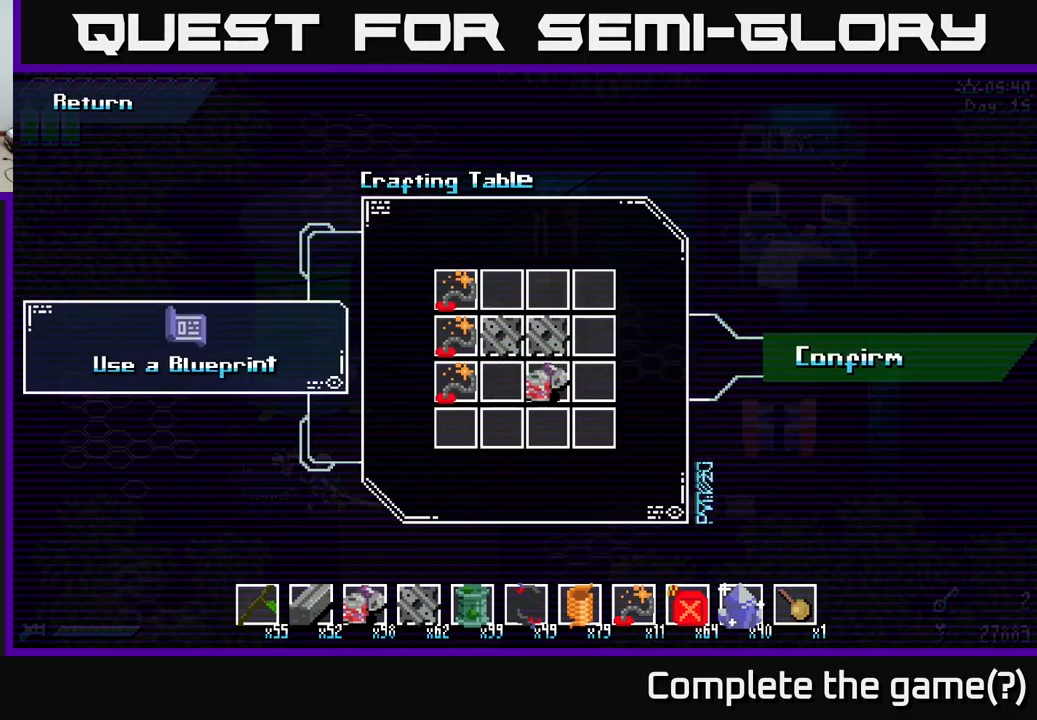
{"buttons": ["A"], "left_stick": "center", "right_stick": "center", "events": [[433, "A", "down"]]}
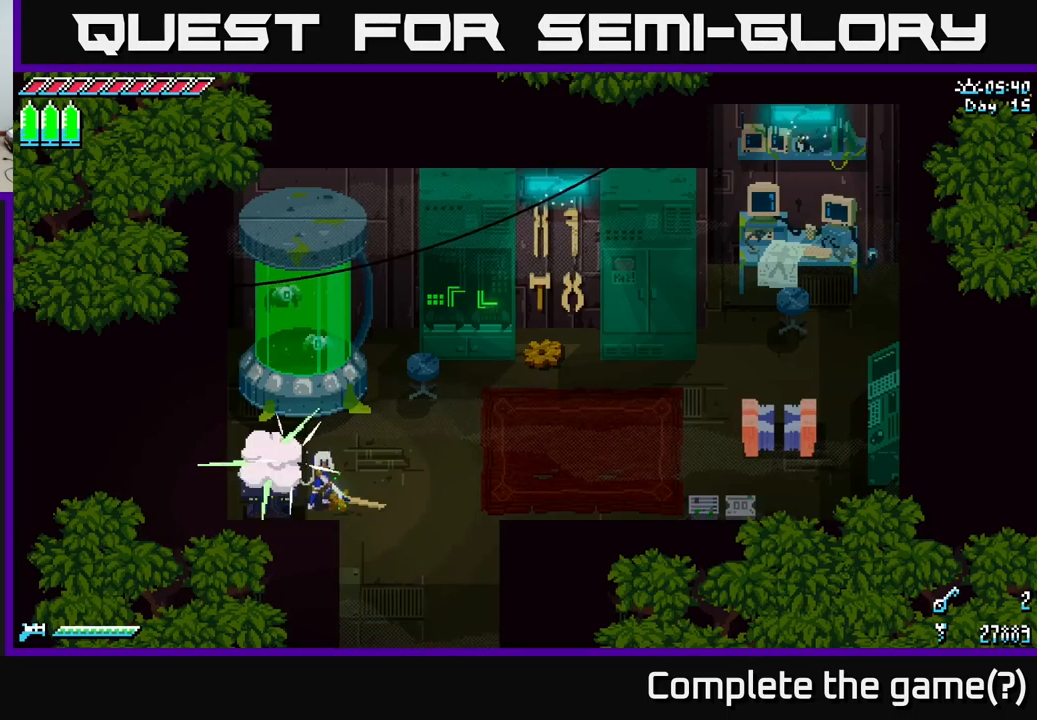
{"buttons": [], "left_stick": "center", "right_stick": "center", "events": [[133, "A", "up"]]}
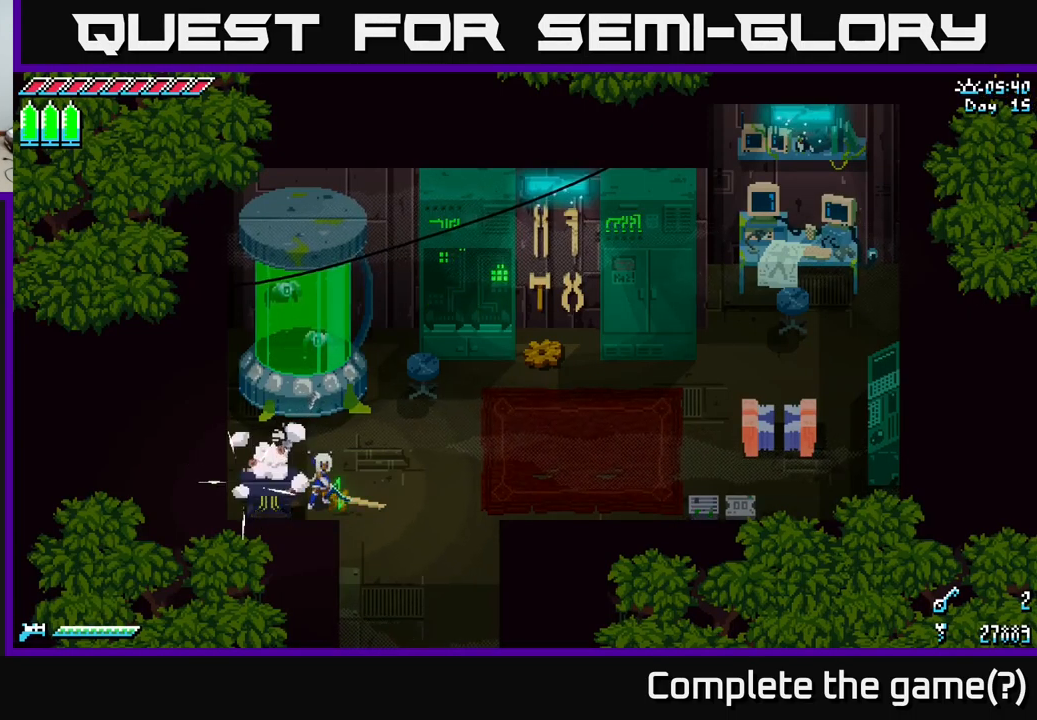
{"buttons": [], "left_stick": "center", "right_stick": "center", "events": []}
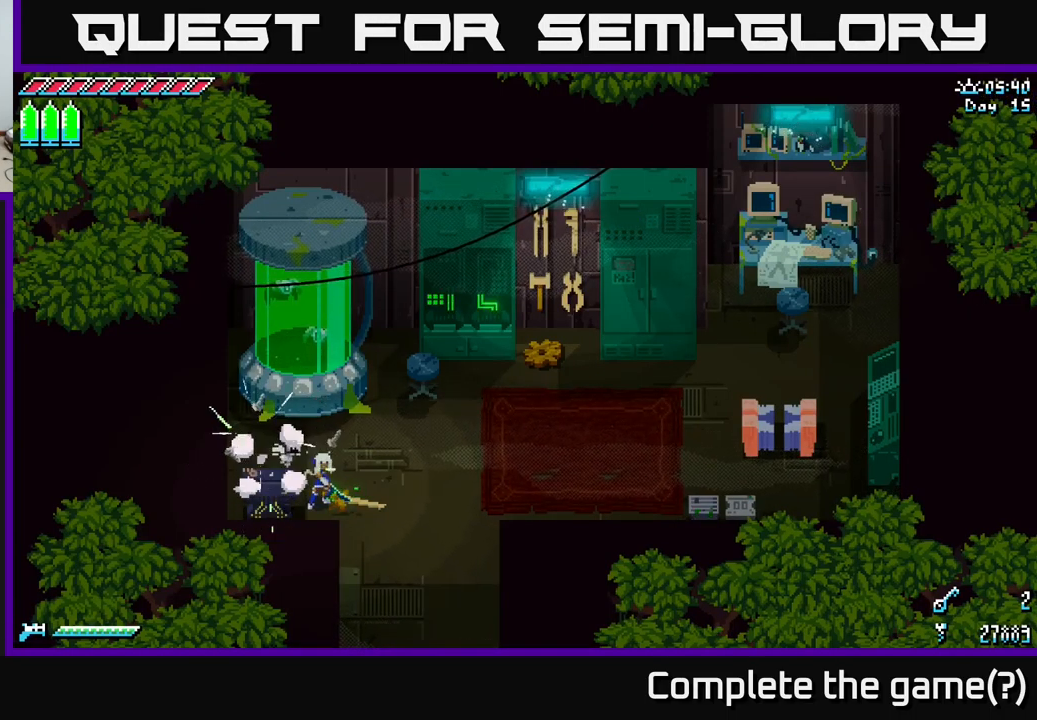
{"buttons": [], "left_stick": "center", "right_stick": "center", "events": []}
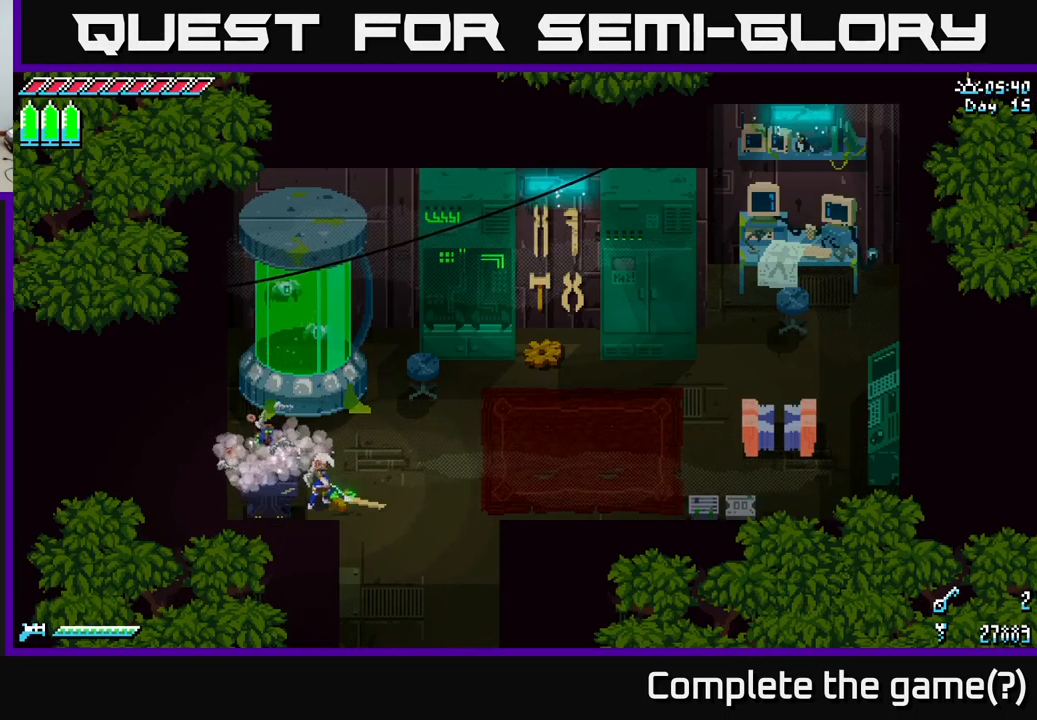
{"buttons": [], "left_stick": "center", "right_stick": "center", "events": []}
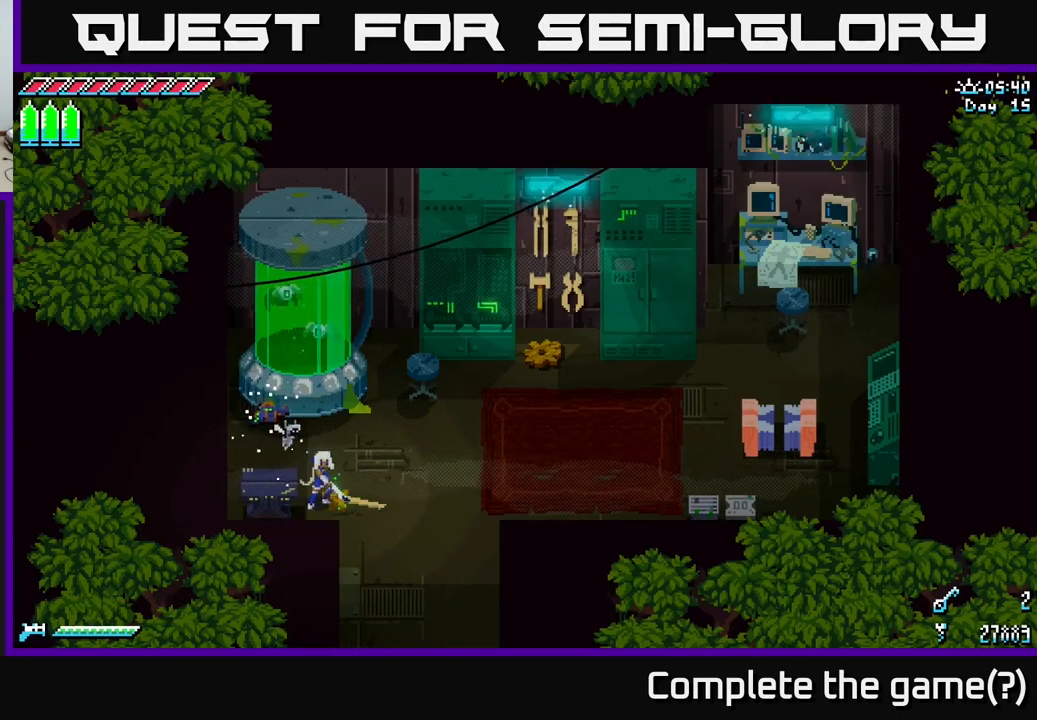
{"buttons": [], "left_stick": "center", "right_stick": "center", "events": []}
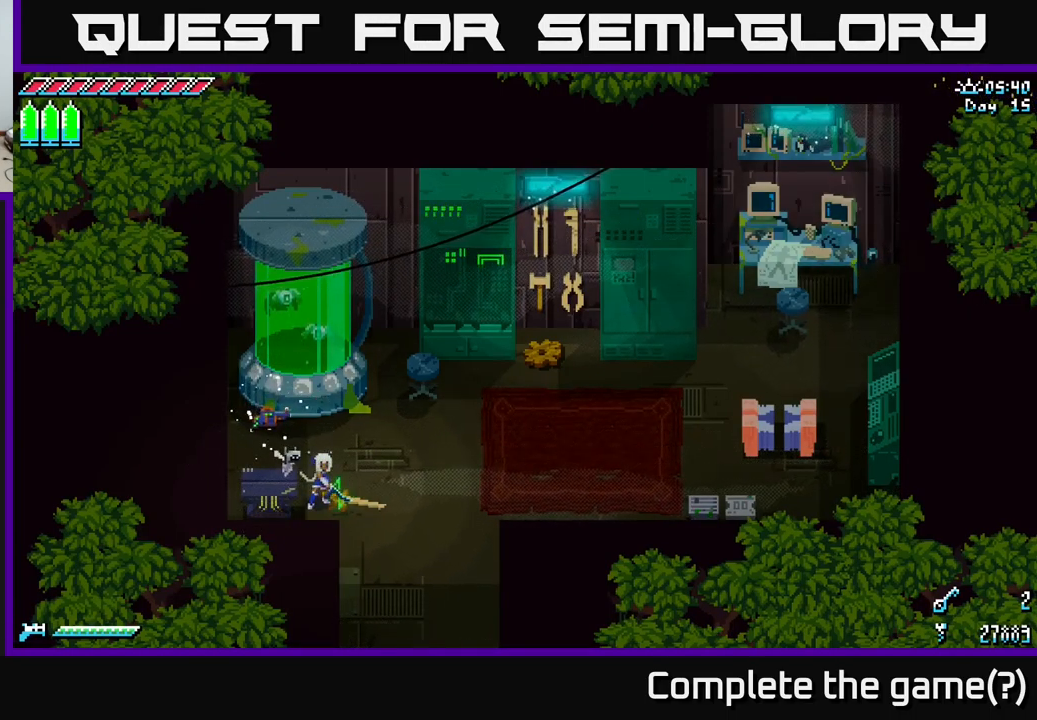
{"buttons": [], "left_stick": "center", "right_stick": "center", "events": []}
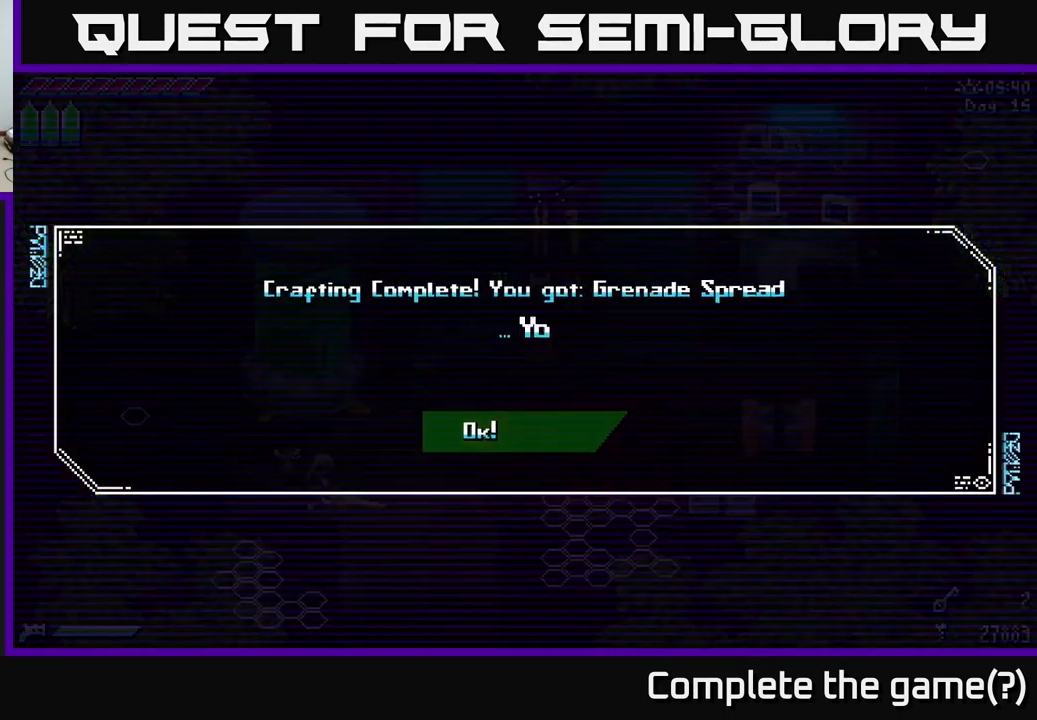
{"buttons": [], "left_stick": "center", "right_stick": "center", "events": []}
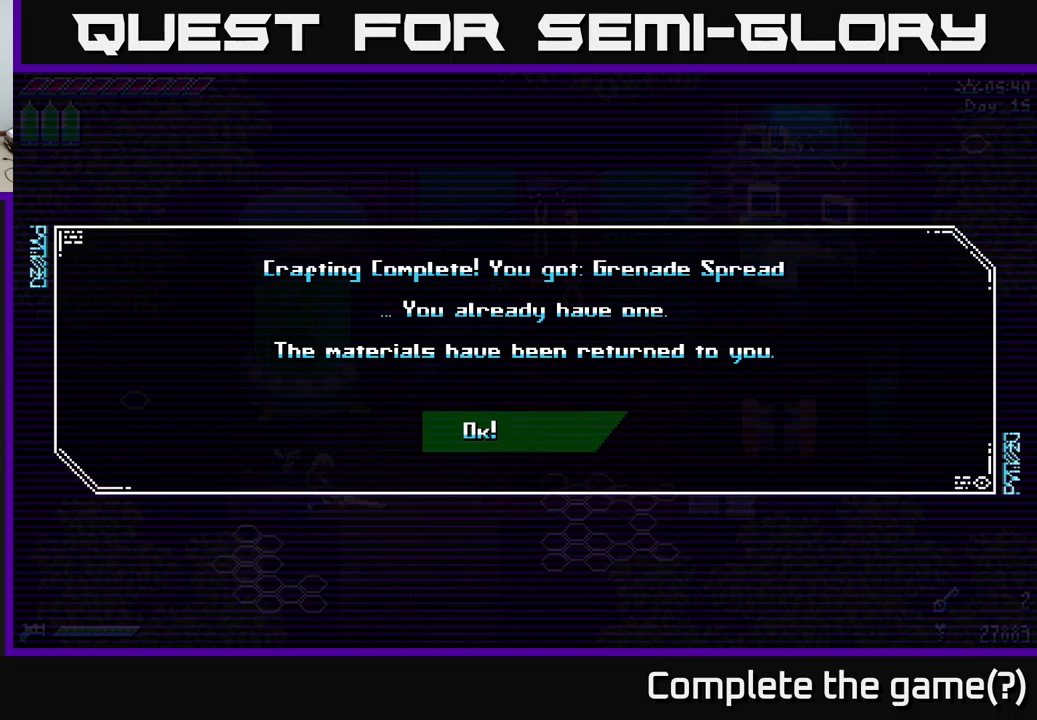
{"buttons": ["A"], "left_stick": "center", "right_stick": "center", "events": [[450, "A", "down"]]}
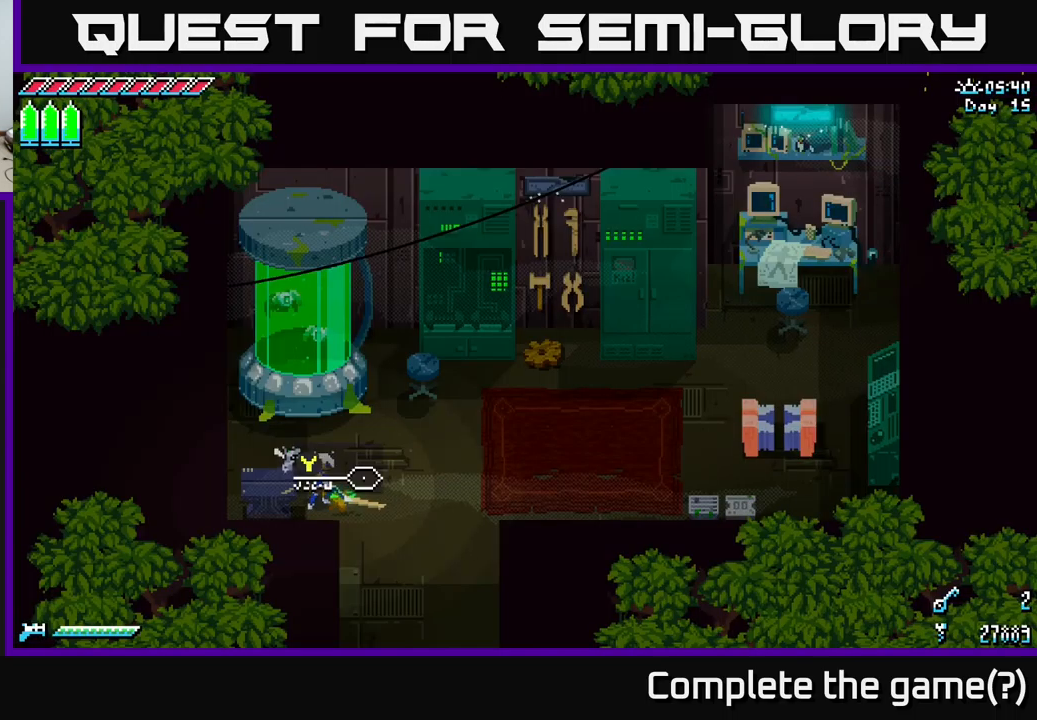
{"buttons": [], "left_stick": "center", "right_stick": "center", "events": [[67, "A", "up"]]}
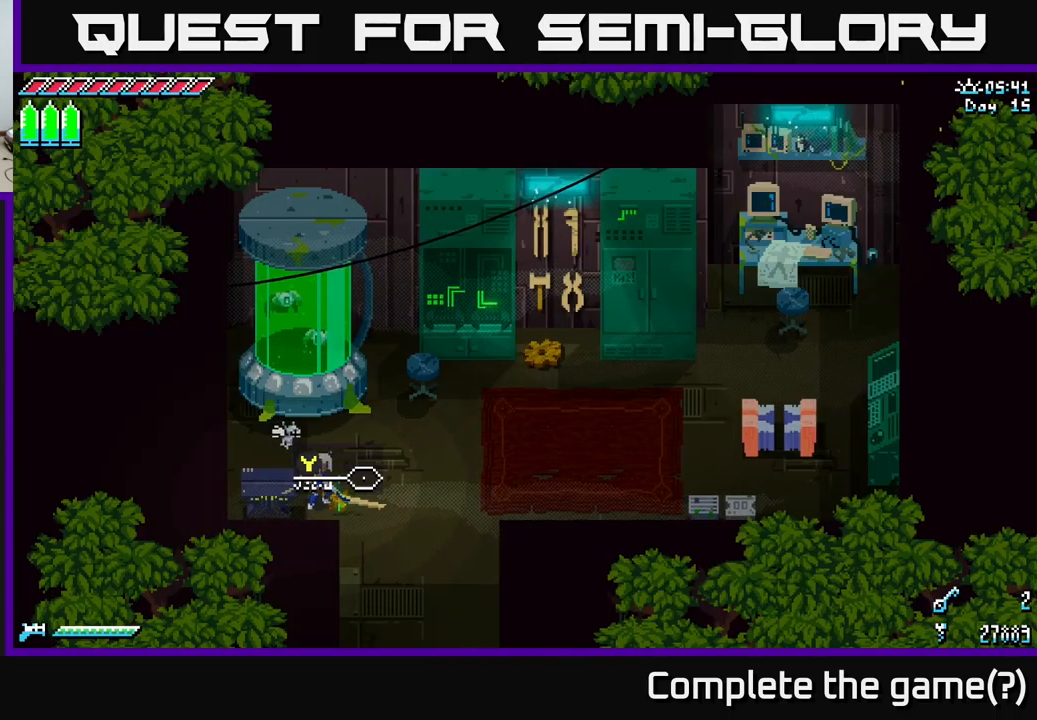
{"buttons": [], "left_stick": "right", "right_stick": "center", "events": [[200, "left_stick", "down-right"], [384, "left_stick", "right"]]}
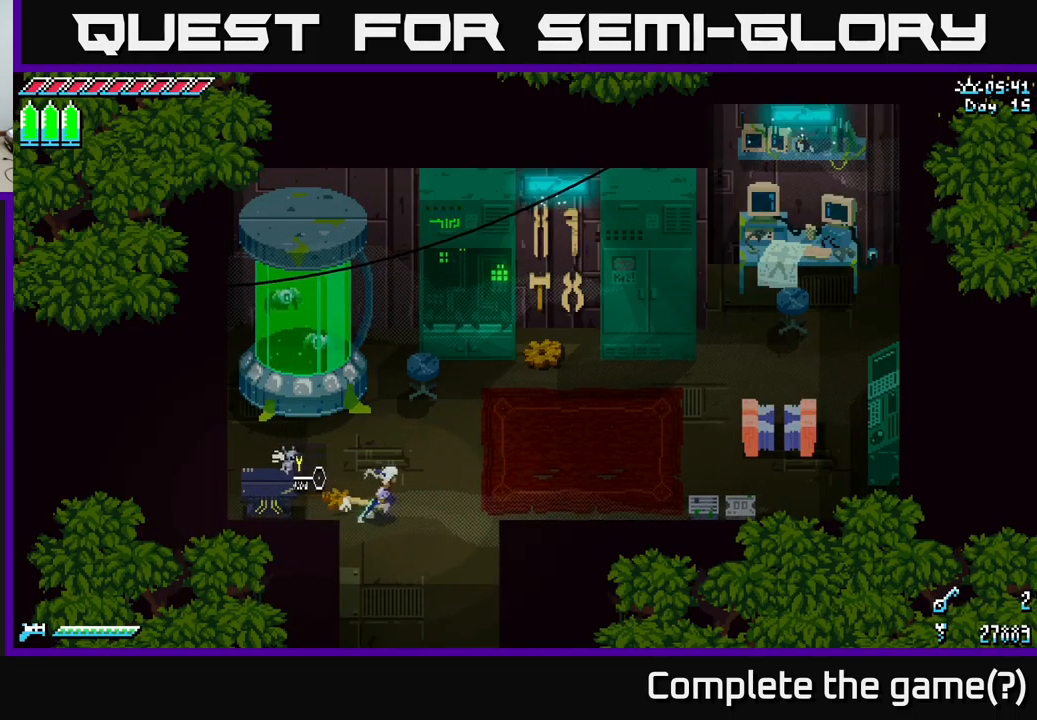
{"buttons": ["X"], "left_stick": "down", "right_stick": "center", "events": [[184, "left_stick", "center"], [267, "left_stick", "down"], [300, "X", "down"]]}